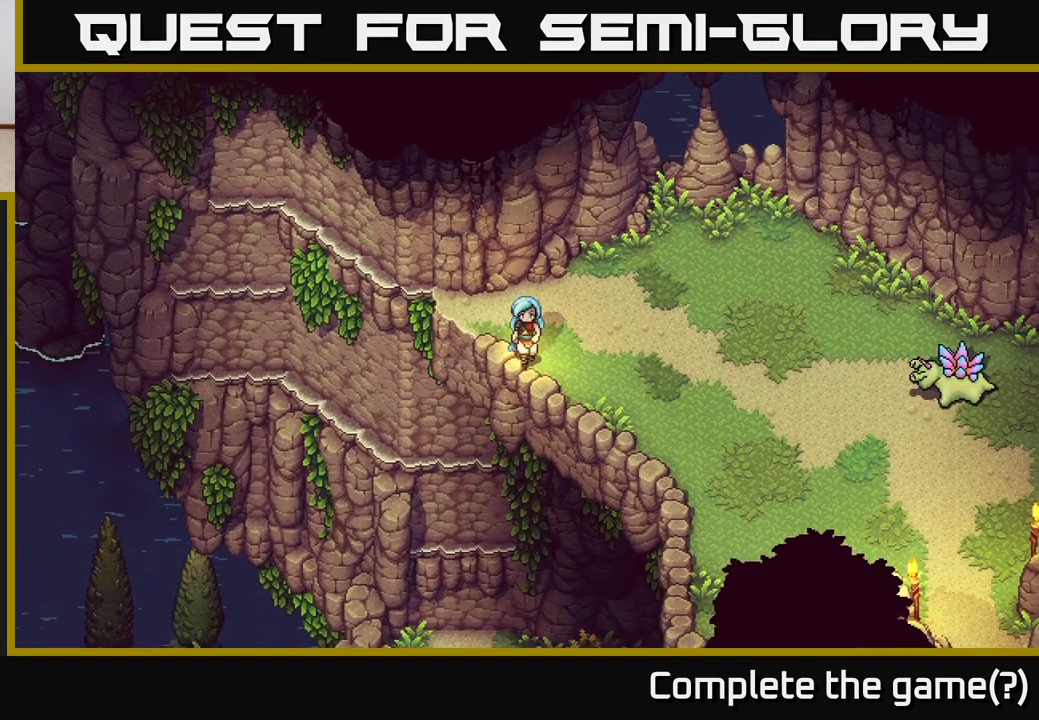
Gameplay with a controller (Xbox layout); each line is a JSON object with the inputs held at the frame after it. "events" lists button and stick changes between this image and that frame as [ms after this image, input, new state], when the widget could be followed in between.
{"buttons": [], "left_stick": "up-right", "right_stick": "center", "events": [[67, "X", "up"], [233, "left_stick", "center"], [300, "A", "down"], [450, "A", "up"], [467, "left_stick", "up-right"]]}
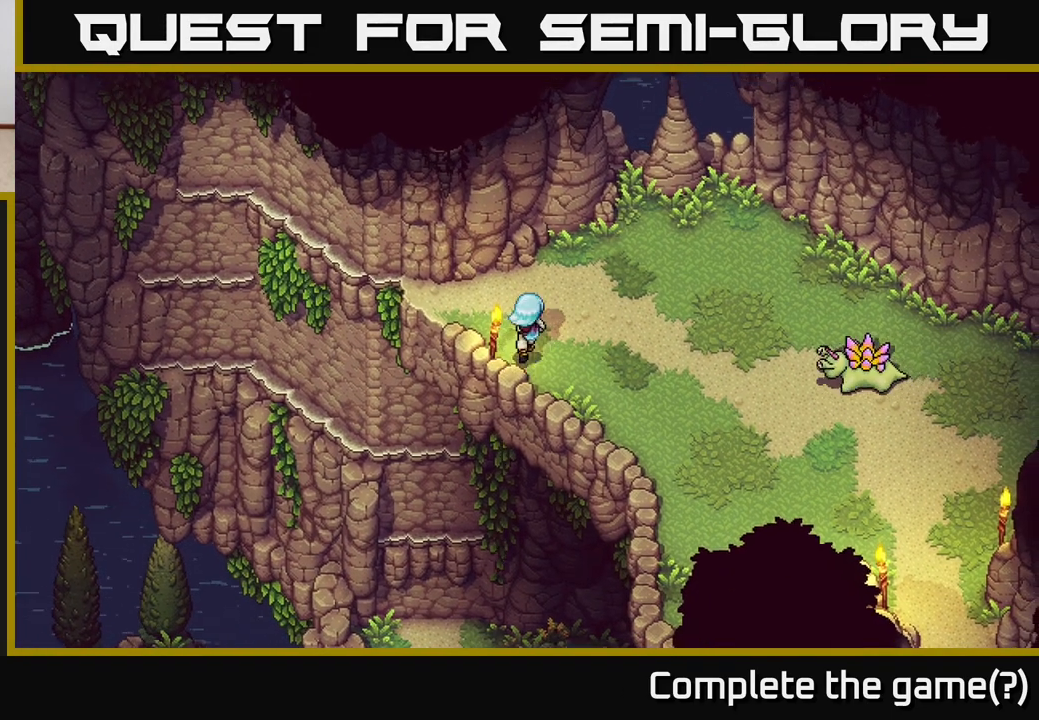
{"buttons": [], "left_stick": "center", "right_stick": "center", "events": [[433, "left_stick", "center"]]}
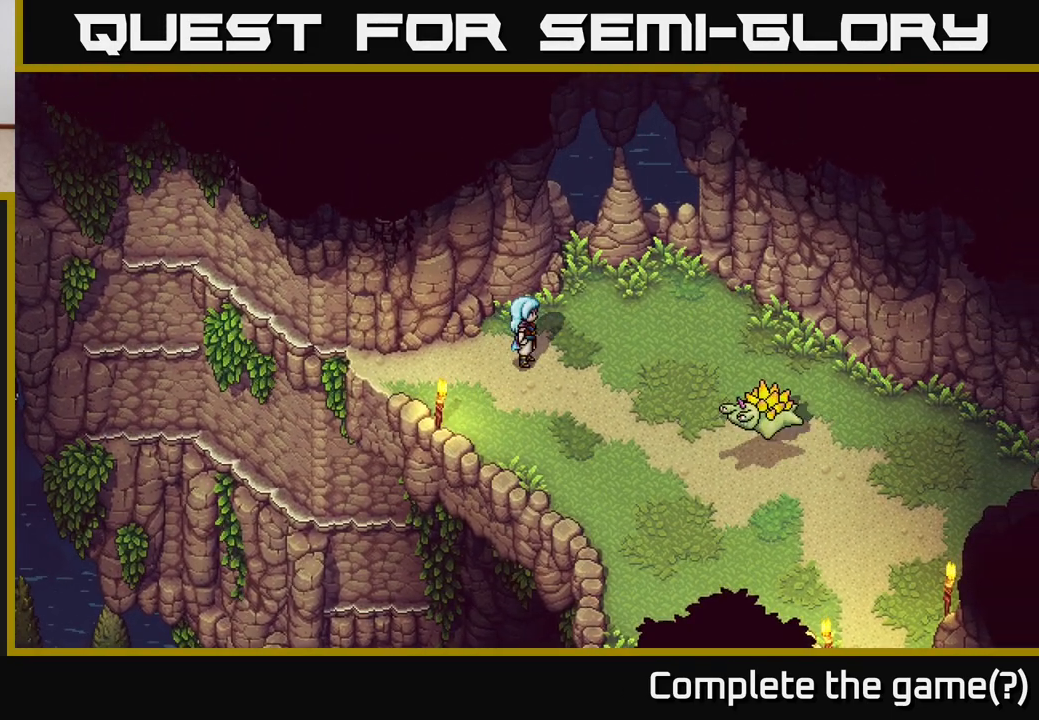
{"buttons": [], "left_stick": "up-right", "right_stick": "center", "events": [[383, "left_stick", "up"], [433, "left_stick", "up-right"]]}
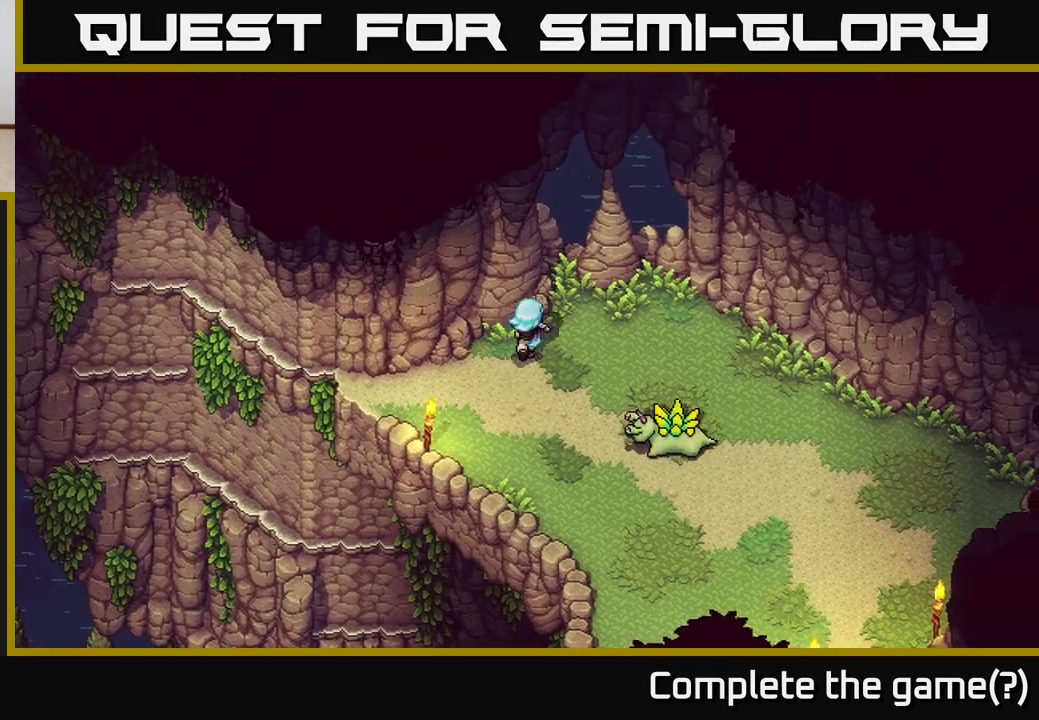
{"buttons": [], "left_stick": "right", "right_stick": "center", "events": [[233, "left_stick", "right"]]}
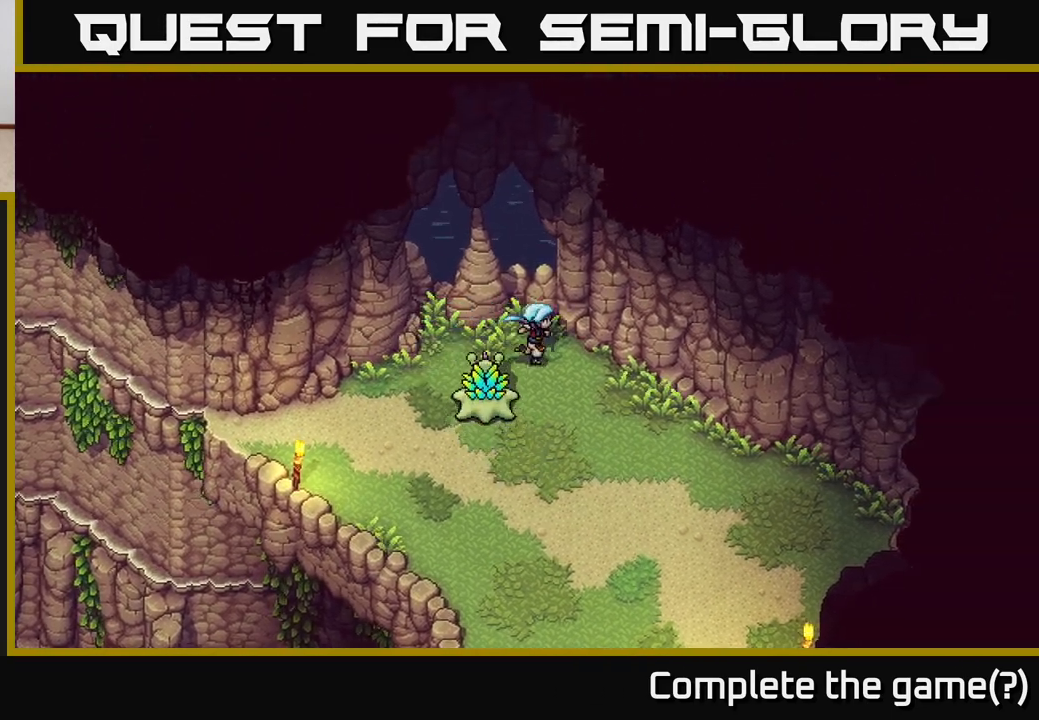
{"buttons": [], "left_stick": "down-right", "right_stick": "center", "events": [[100, "left_stick", "down-right"]]}
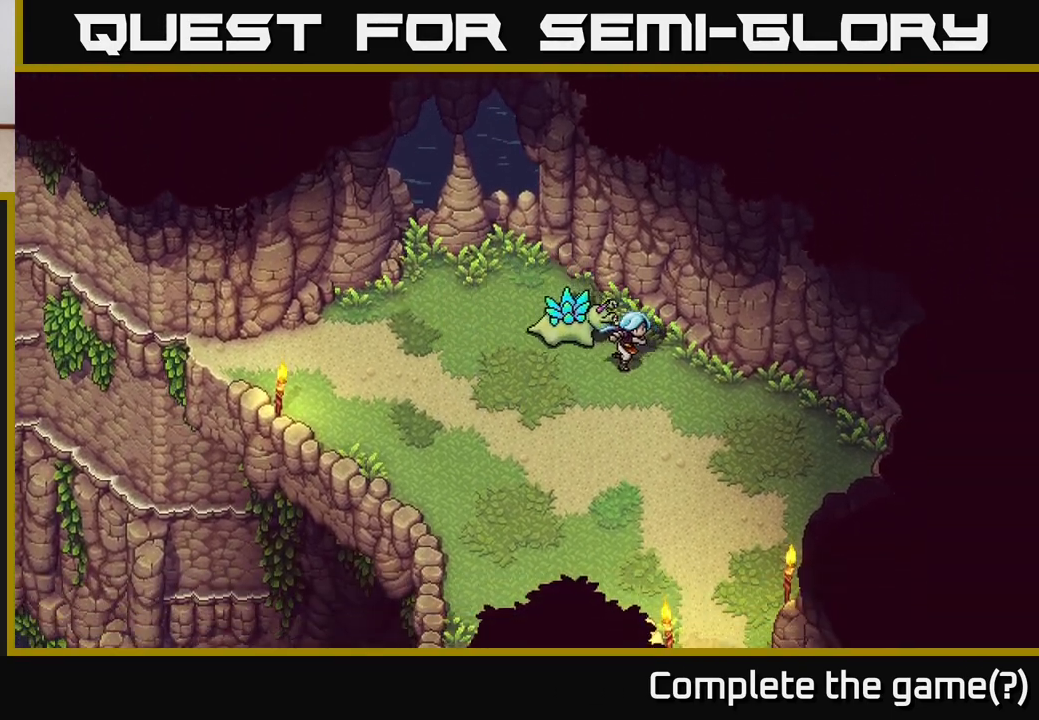
{"buttons": [], "left_stick": "down", "right_stick": "center", "events": [[483, "left_stick", "down"]]}
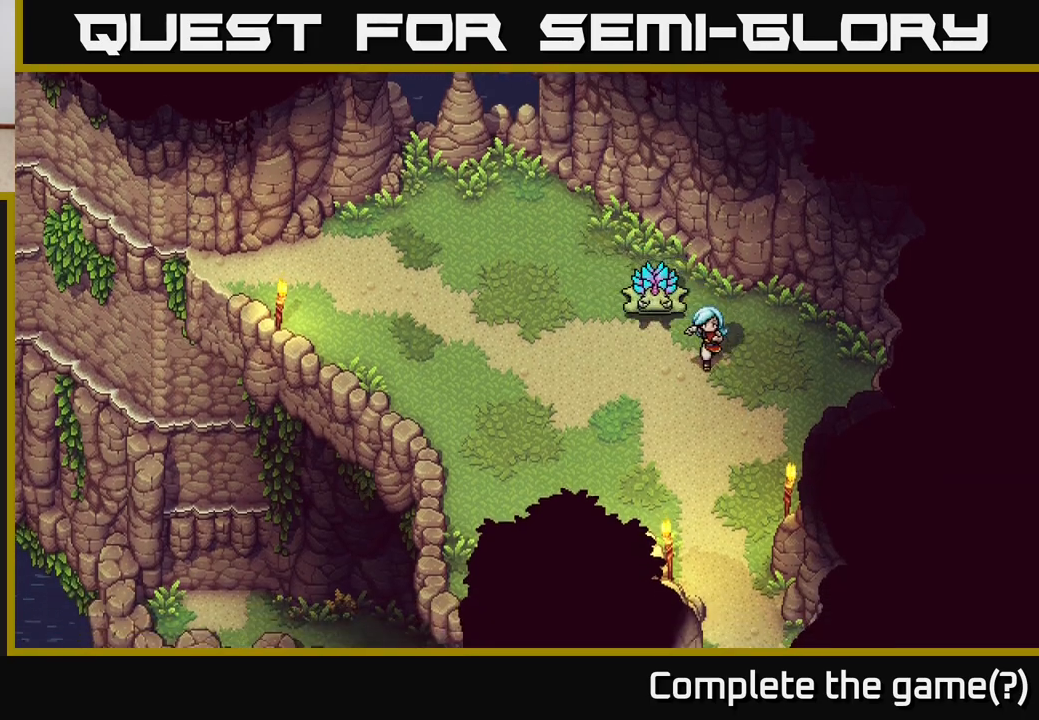
{"buttons": [], "left_stick": "down-left", "right_stick": "center", "events": [[333, "left_stick", "down-left"]]}
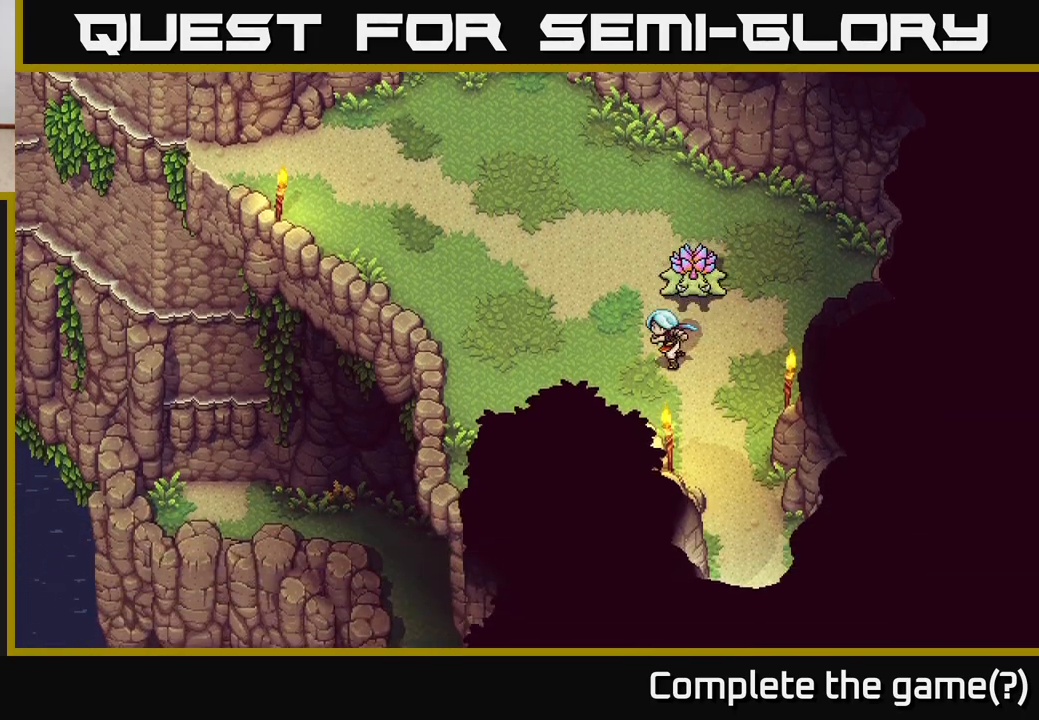
{"buttons": [], "left_stick": "left", "right_stick": "center", "events": [[167, "left_stick", "left"]]}
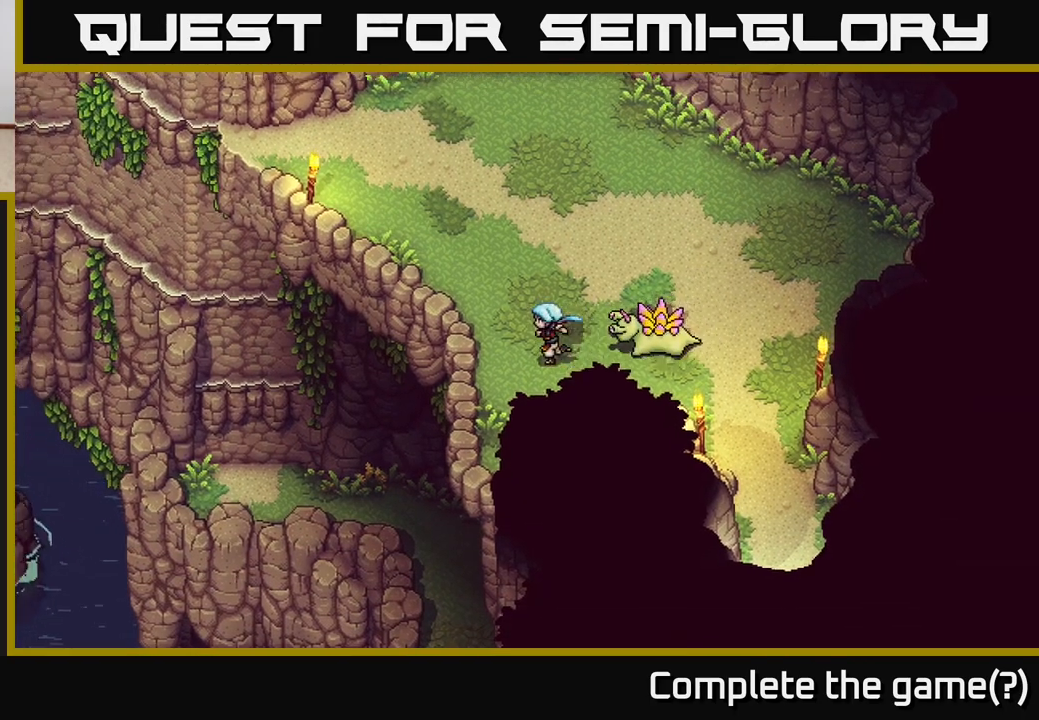
{"buttons": [], "left_stick": "up-left", "right_stick": "center", "events": [[17, "left_stick", "up-left"]]}
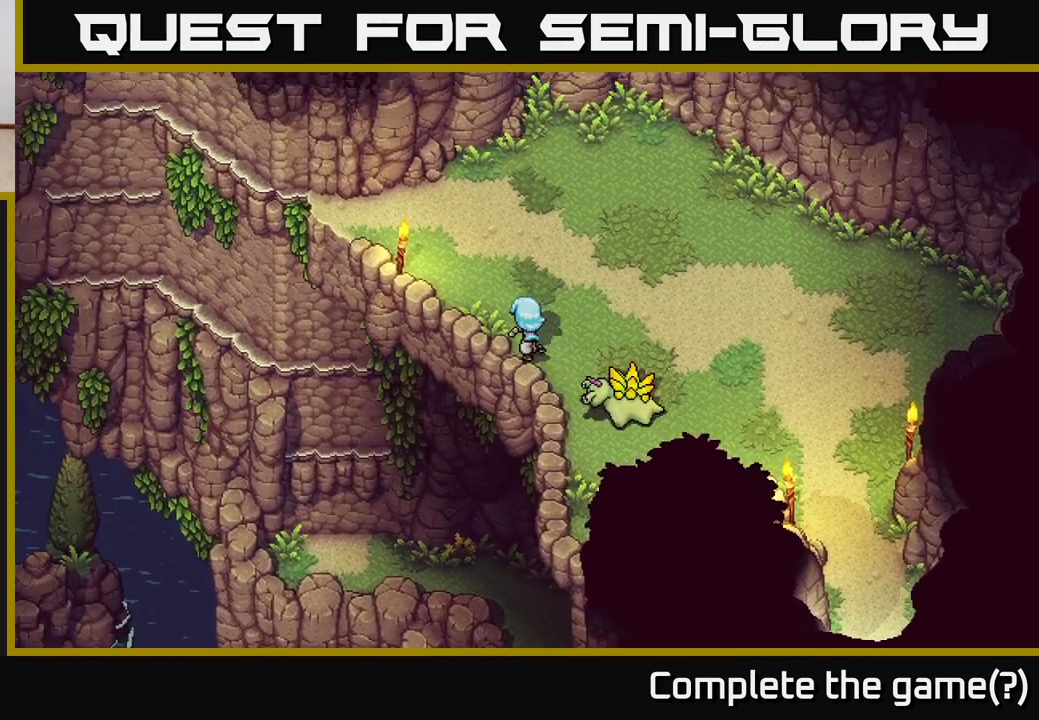
{"buttons": [], "left_stick": "up", "right_stick": "center", "events": [[367, "left_stick", "up"]]}
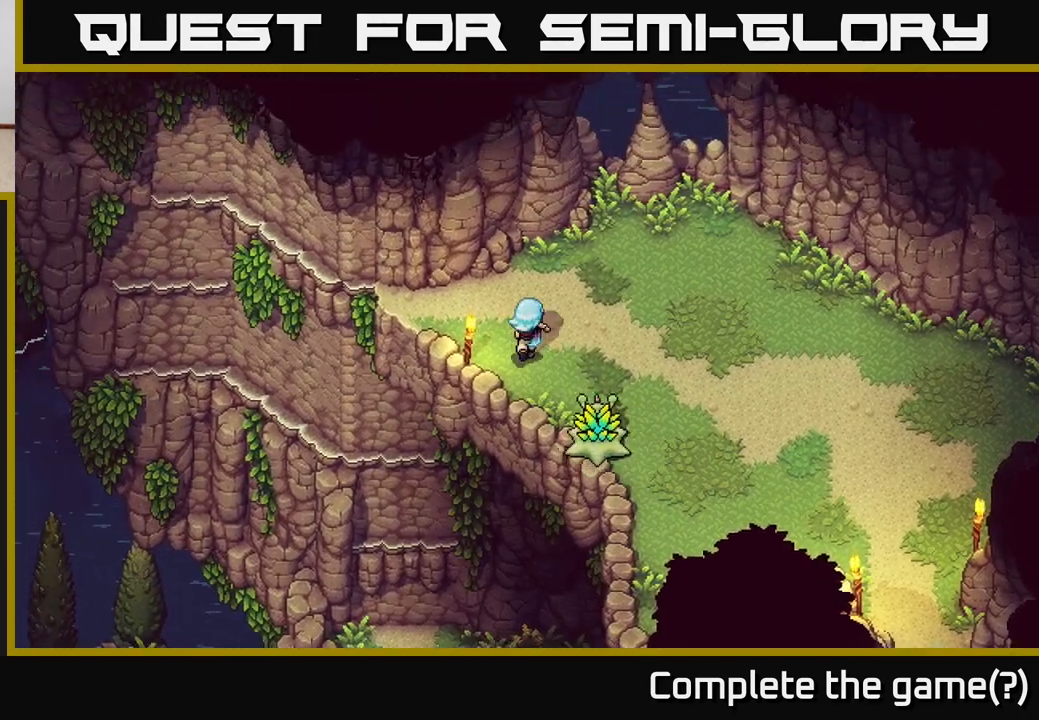
{"buttons": [], "left_stick": "up-right", "right_stick": "center", "events": [[100, "left_stick", "up-right"]]}
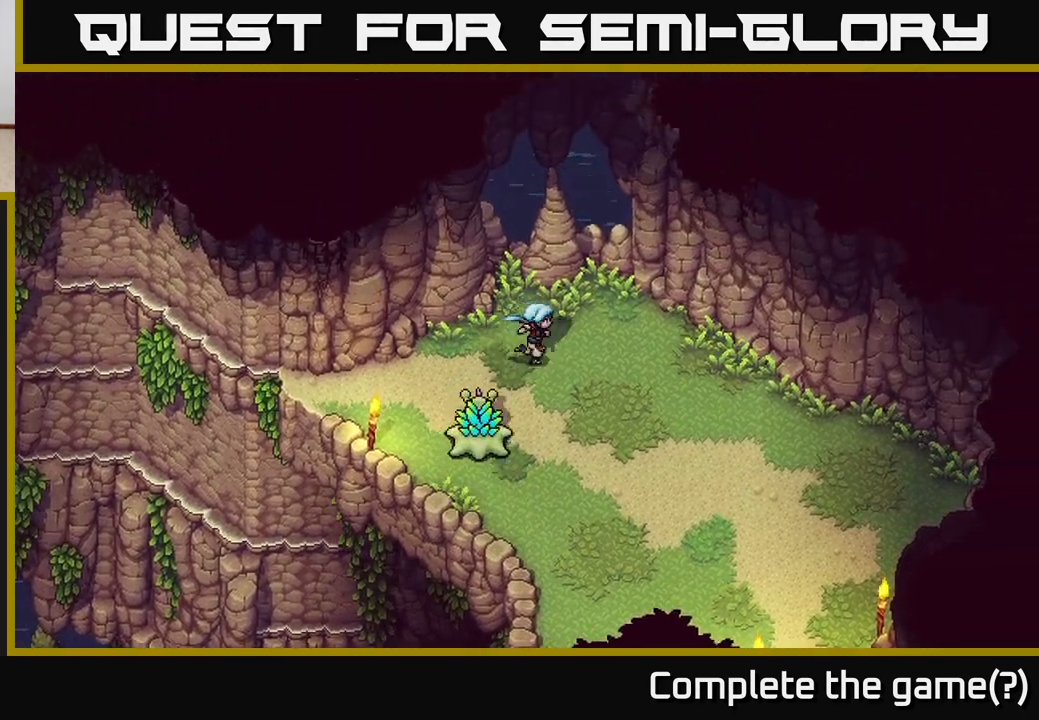
{"buttons": [], "left_stick": "down-right", "right_stick": "center", "events": [[100, "left_stick", "right"], [500, "left_stick", "down-right"]]}
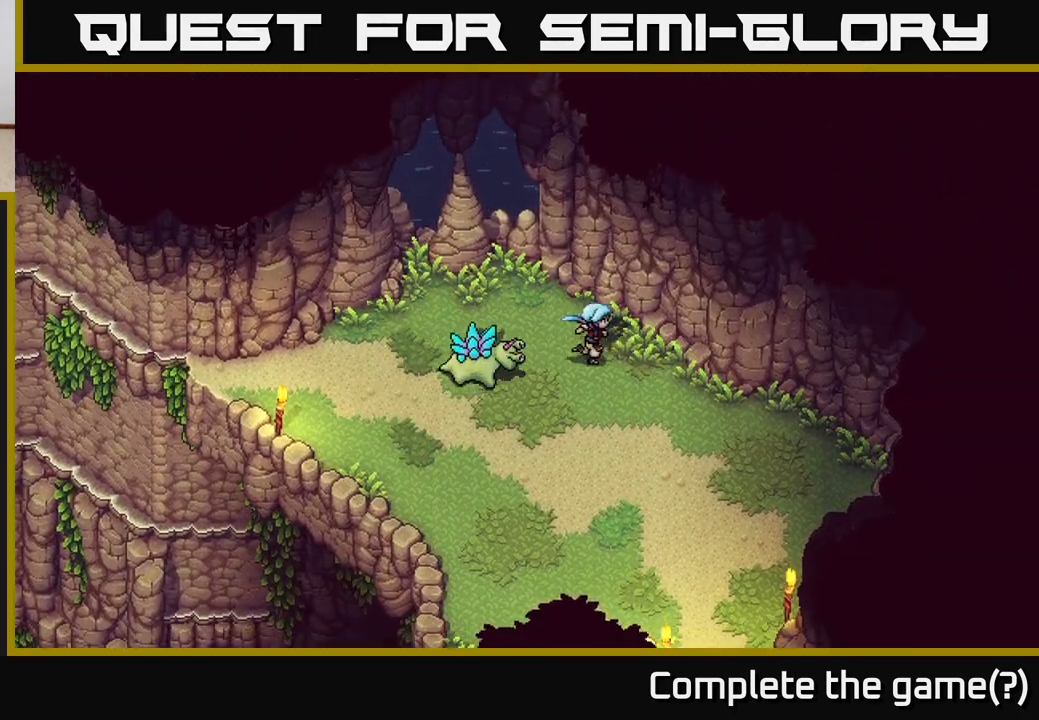
{"buttons": [], "left_stick": "down-right", "right_stick": "center", "events": []}
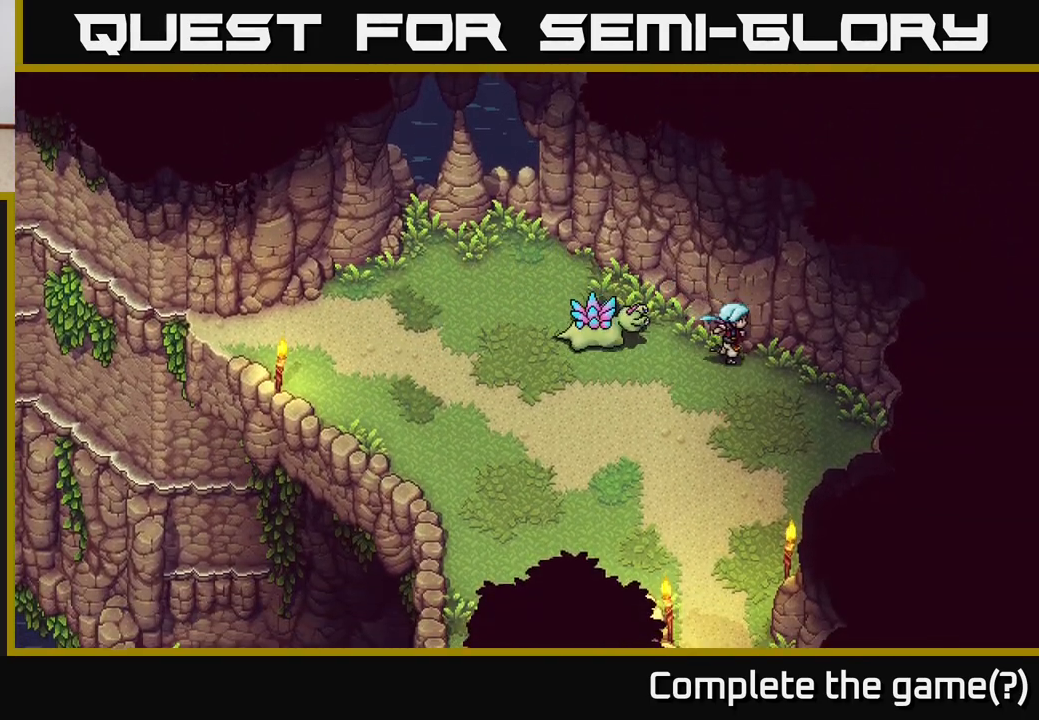
{"buttons": [], "left_stick": "down", "right_stick": "center", "events": [[183, "left_stick", "down"]]}
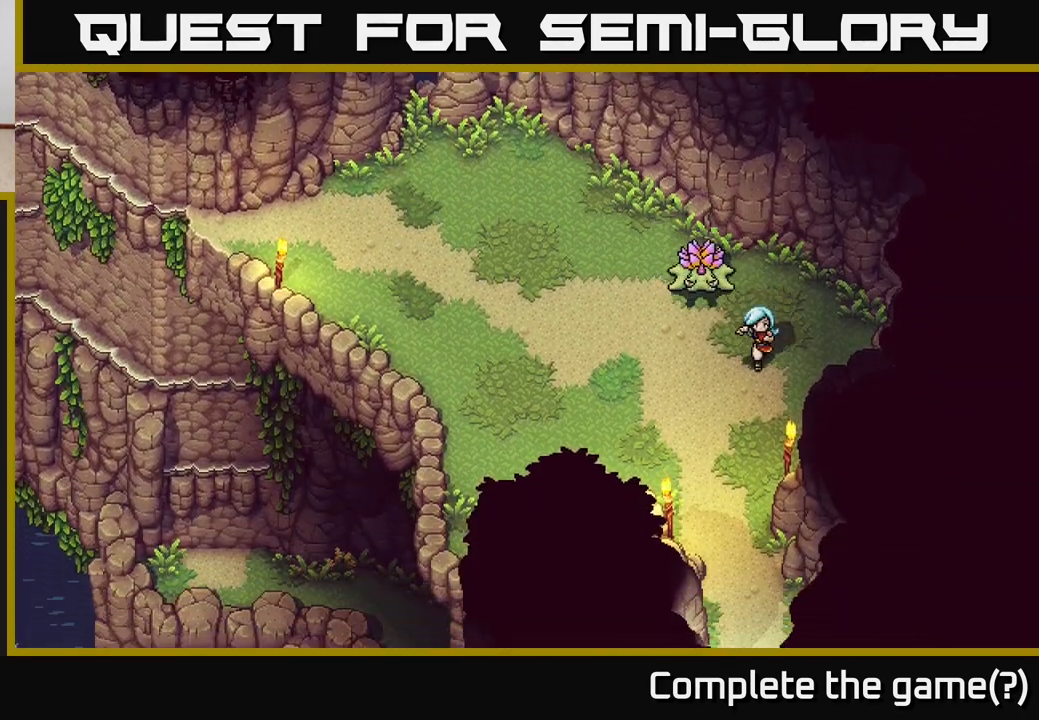
{"buttons": [], "left_stick": "down-left", "right_stick": "center", "events": [[133, "left_stick", "down-left"]]}
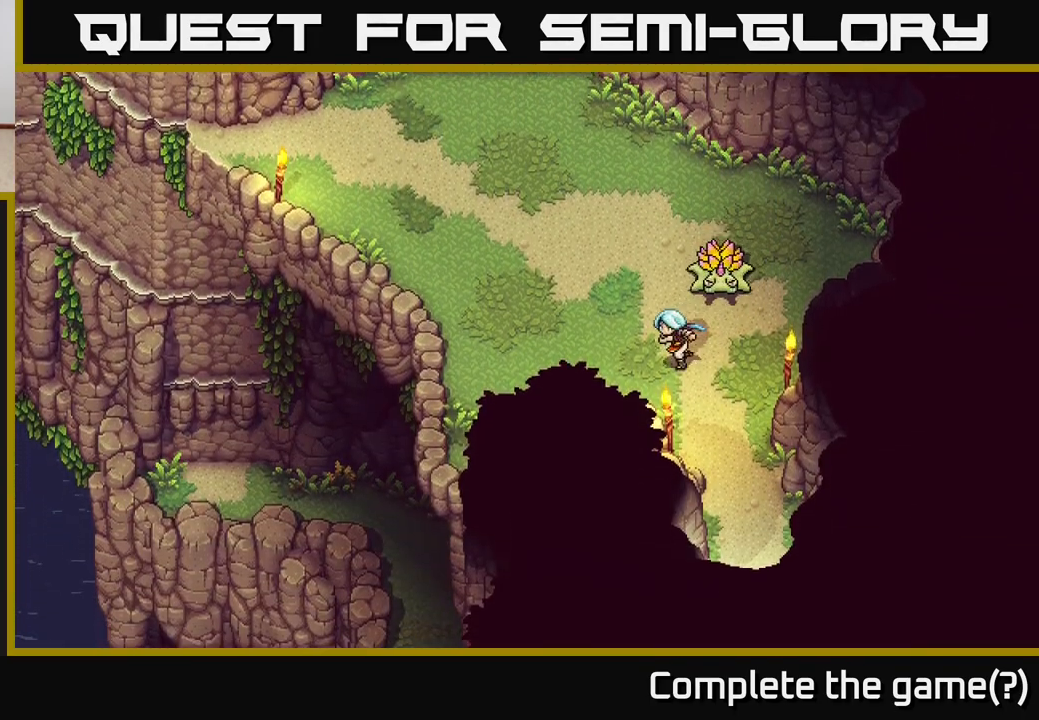
{"buttons": [], "left_stick": "right", "right_stick": "center", "events": [[33, "left_stick", "left"], [400, "left_stick", "up"], [450, "left_stick", "right"]]}
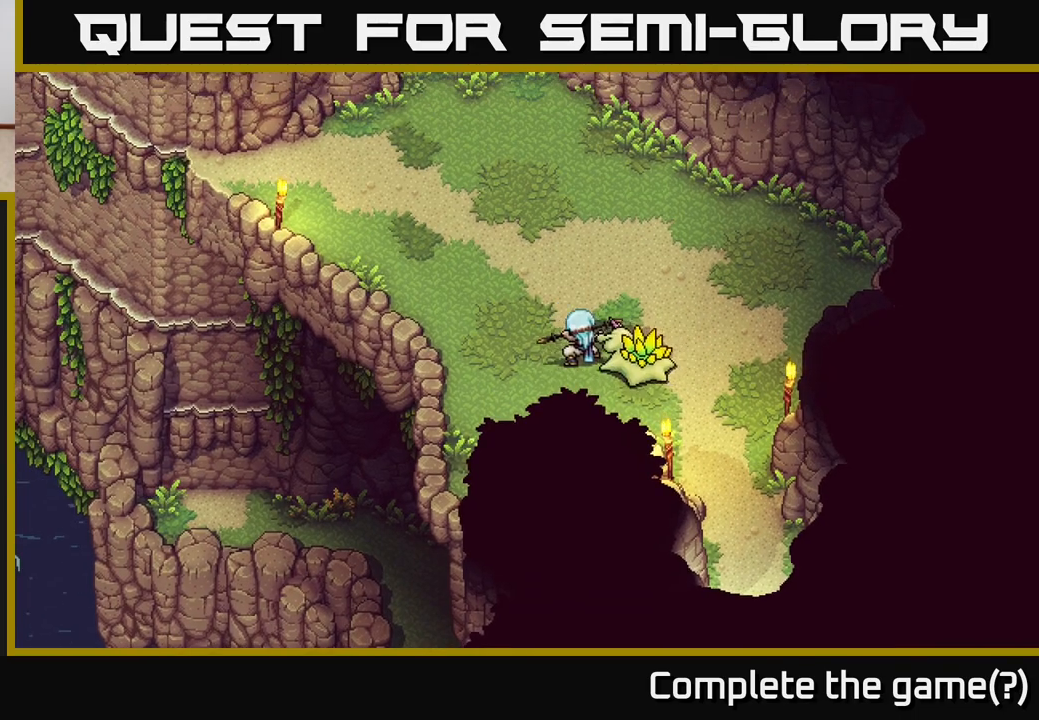
{"buttons": ["A"], "left_stick": "center", "right_stick": "center", "events": [[83, "A", "down"], [233, "A", "up"], [300, "left_stick", "center"], [383, "A", "down"]]}
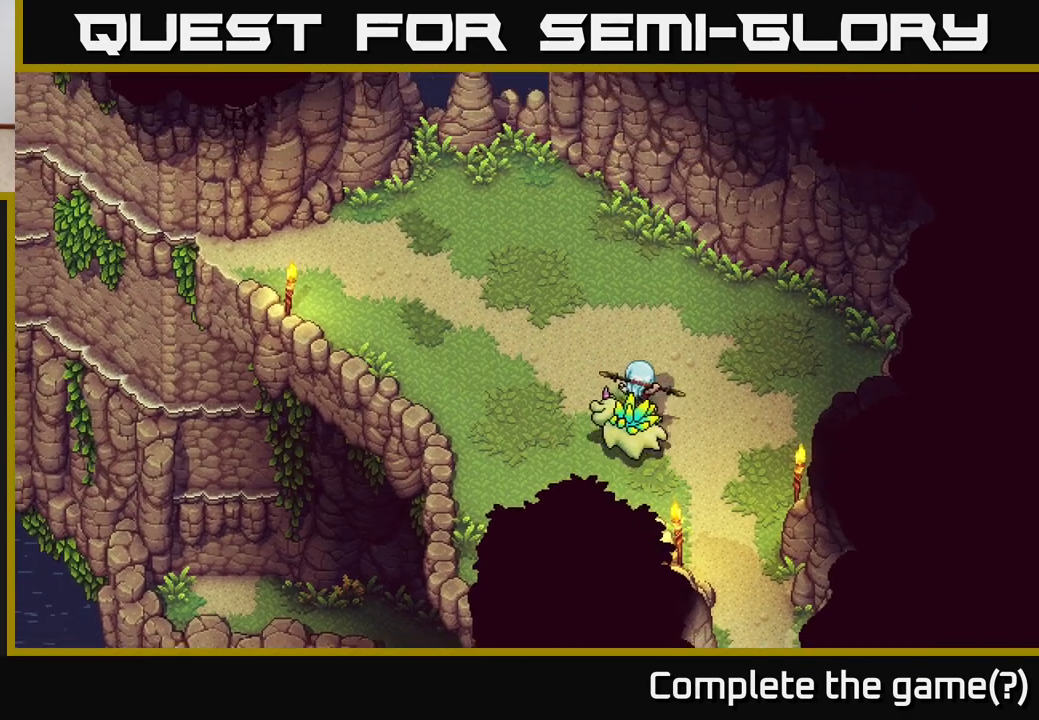
{"buttons": [], "left_stick": "center", "right_stick": "center", "events": [[33, "A", "up"]]}
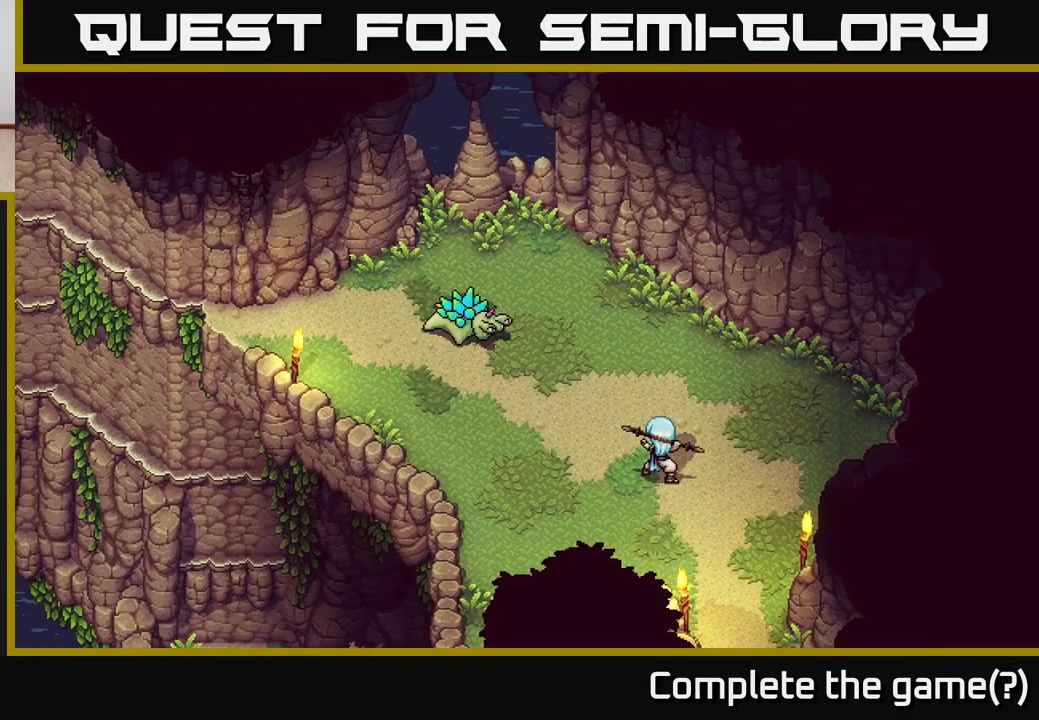
{"buttons": [], "left_stick": "center", "right_stick": "center", "events": []}
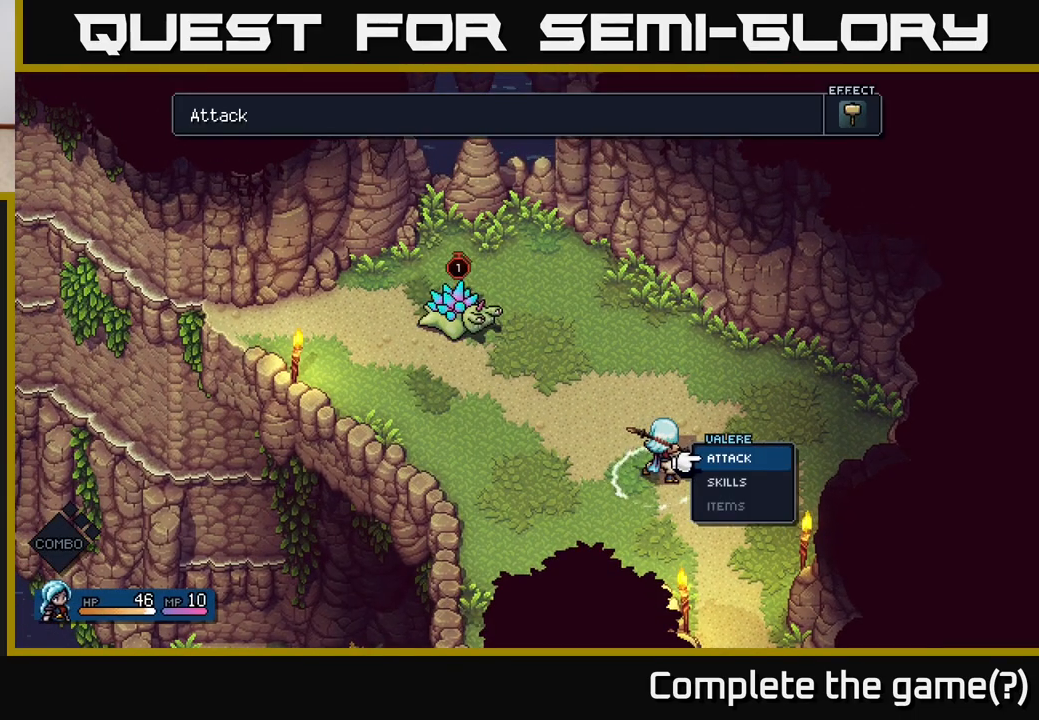
{"buttons": [], "left_stick": "center", "right_stick": "center", "events": []}
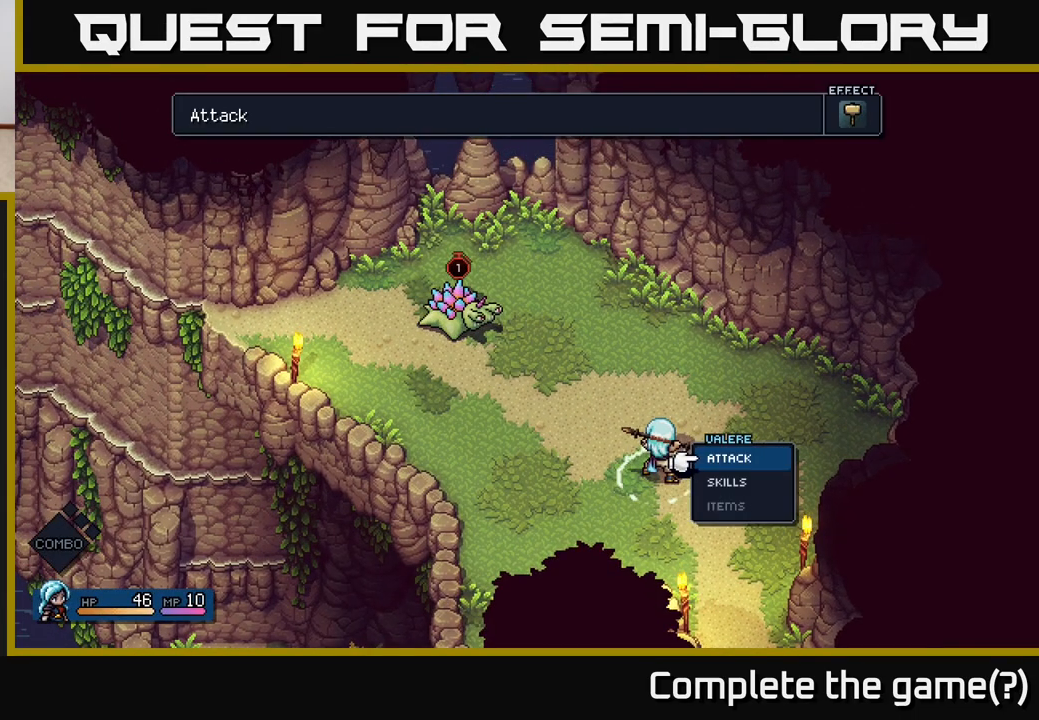
{"buttons": [], "left_stick": "center", "right_stick": "center", "events": []}
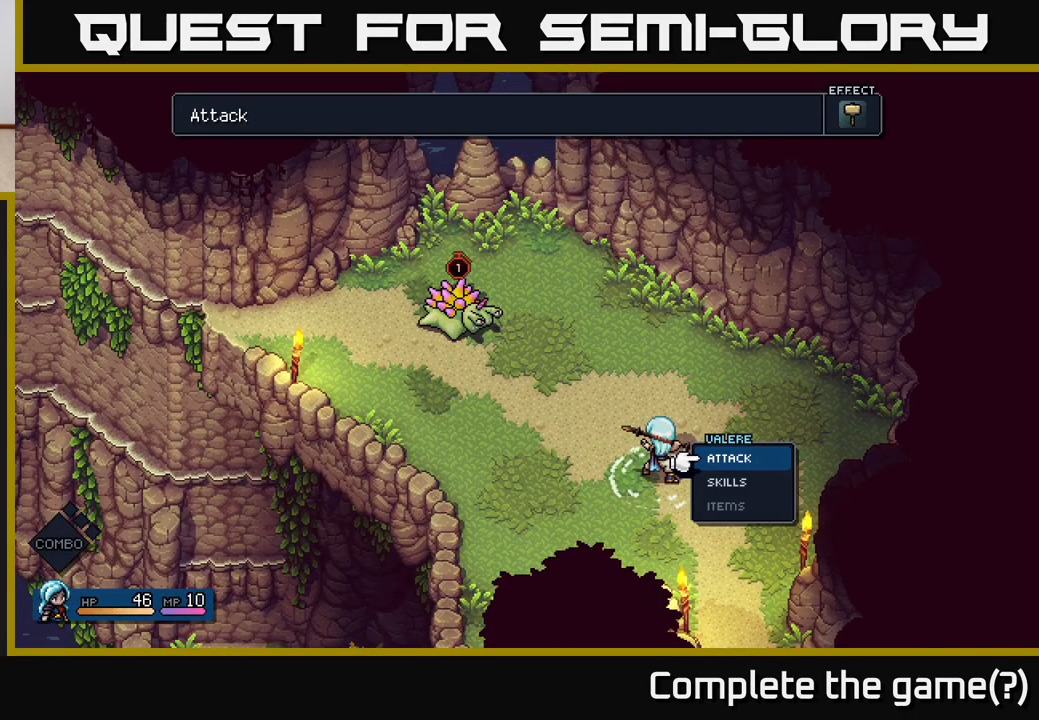
{"buttons": [], "left_stick": "center", "right_stick": "center", "events": [[333, "A", "down"], [450, "A", "up"]]}
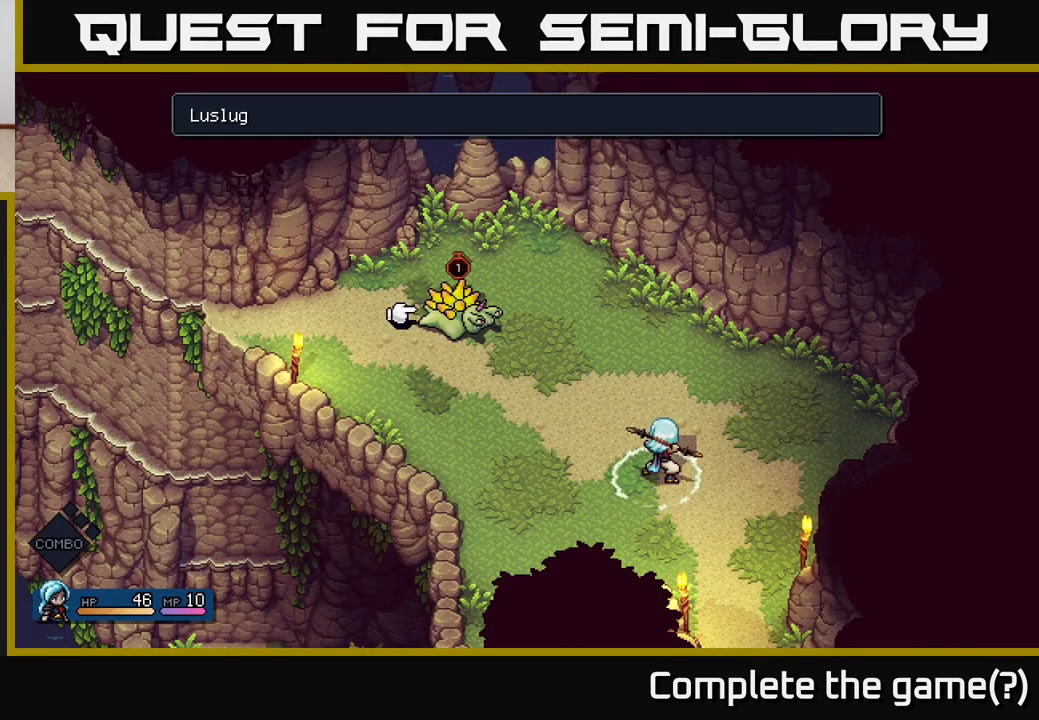
{"buttons": [], "left_stick": "center", "right_stick": "center", "events": [[33, "A", "down"], [133, "A", "up"]]}